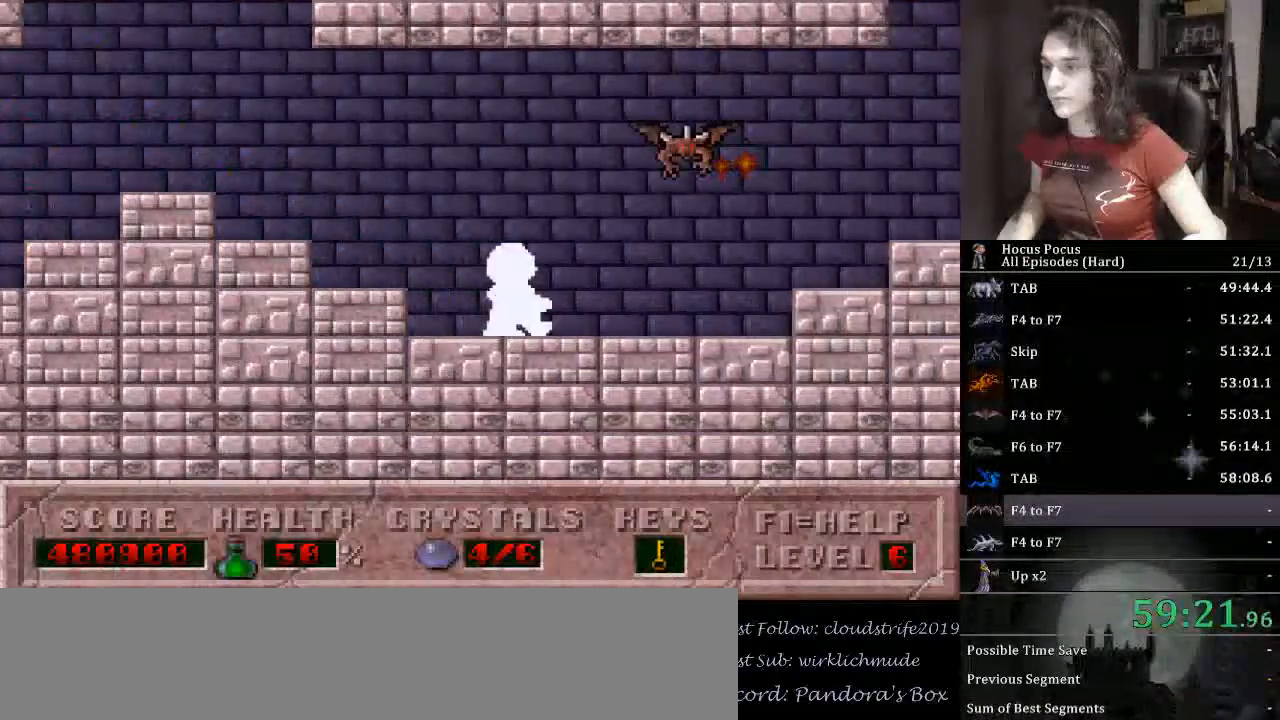
Gameplay with keyboard; each line is a JSON object with the keys held at the frame after it. "events" lists presses ("down") and releases ("up") of ".", "/", "0", "1", "2", "3", "4", "5", "6", "7", "8", "9", "a", "alt_l", "alt_r", "b", "backspace", "c", "caps_lock", "comma", "ctrl_l", "ctrl_r", "d", "down", "e", "equals", "escape", "f", "f1", "f10", "f11", "f12", "f2", "f3", "f4", "f5", "f6", "f7", "f8", "f9", "g", "h", "i", "j", "k", "l", "lbracket", "left", "m", "minus", "n", "o", "p", "q", "quote", "r", "rbracket", "return", "right", "s", "semicolon", "shift_l", "shift_r", "space", "super_l", "super_r", "t", "tab", "tilde", "u", "up", "v", "w", "x", "y" and "z" between this image and that frame as [ms after this image, input, new state], when the widget could be followed in between. No other keys are recorded. Mouse input is not recorded.
{"keys": ["right"], "events": []}
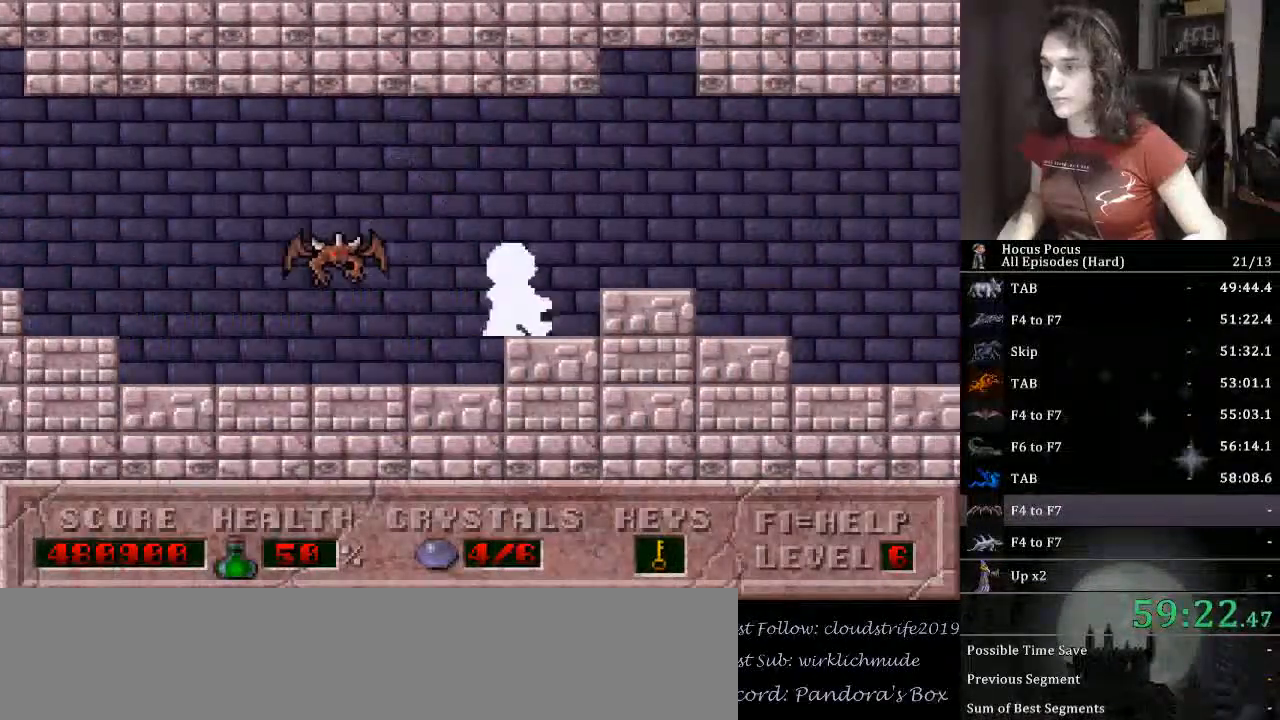
{"keys": ["ctrl_l", "right"], "events": [[467, "ctrl_l", "down"]]}
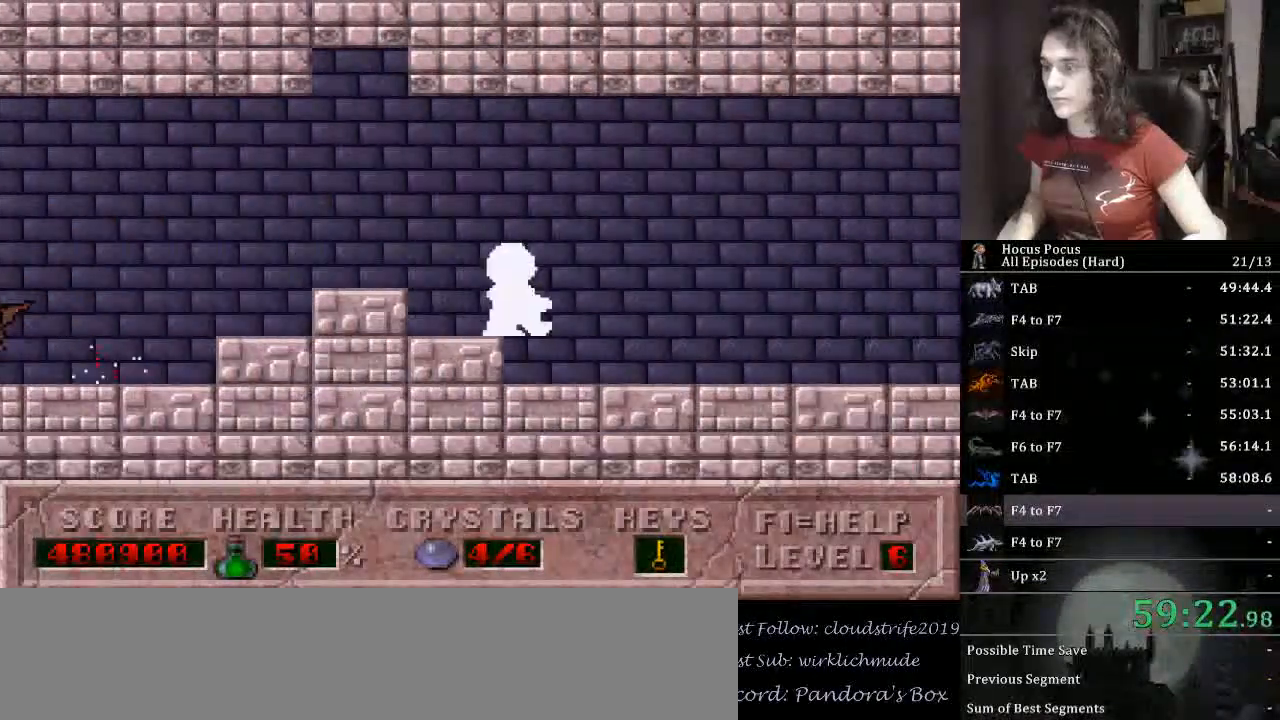
{"keys": ["right"], "events": [[133, "ctrl_l", "up"]]}
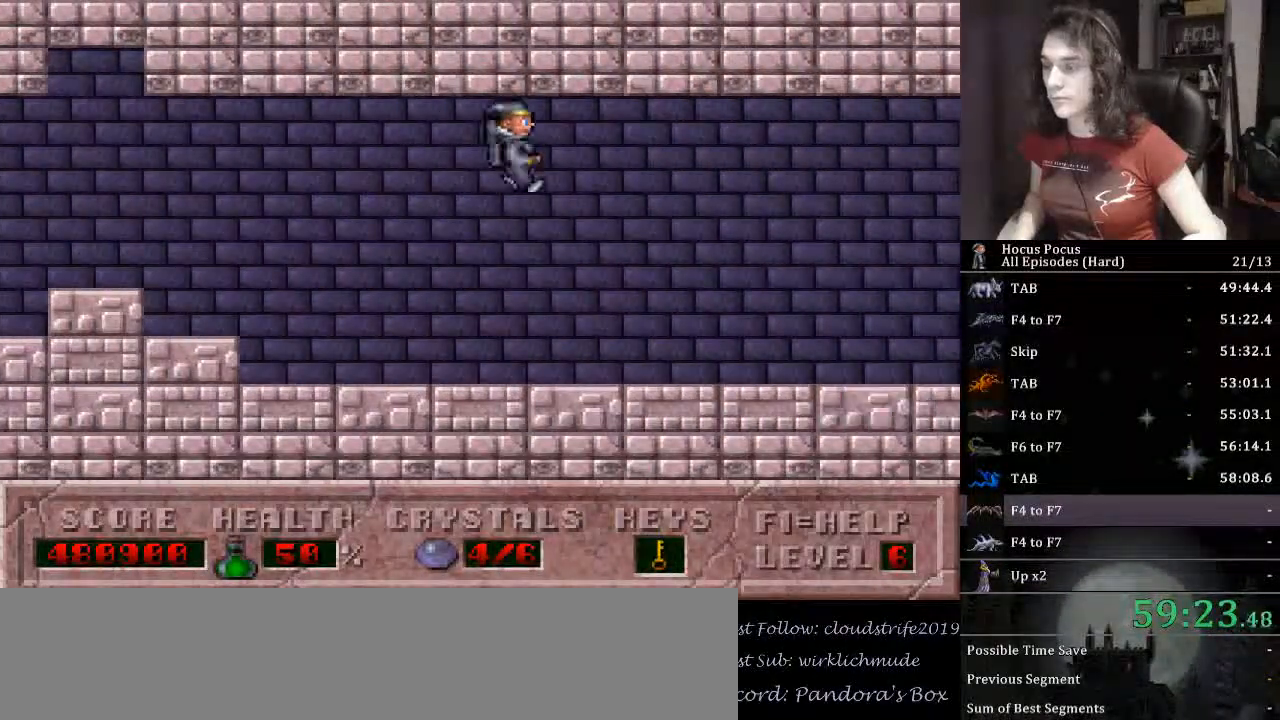
{"keys": ["right"], "events": []}
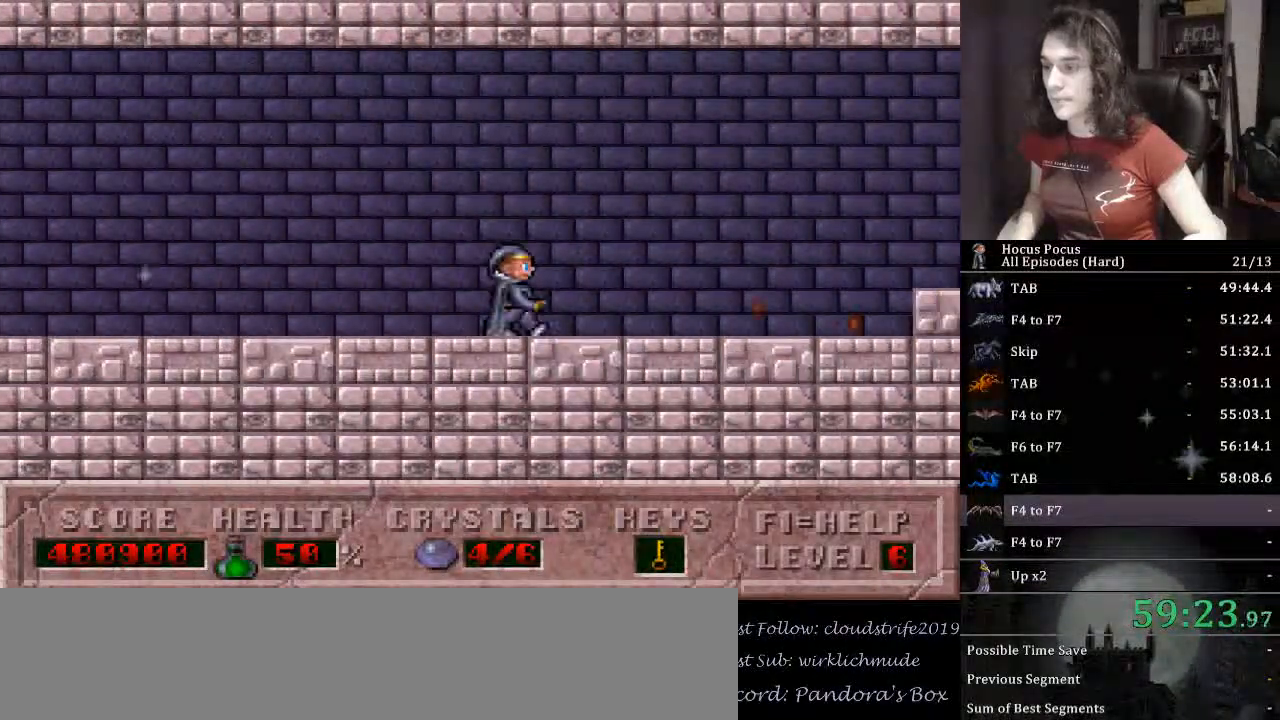
{"keys": ["ctrl_l", "right"], "events": [[500, "ctrl_l", "down"]]}
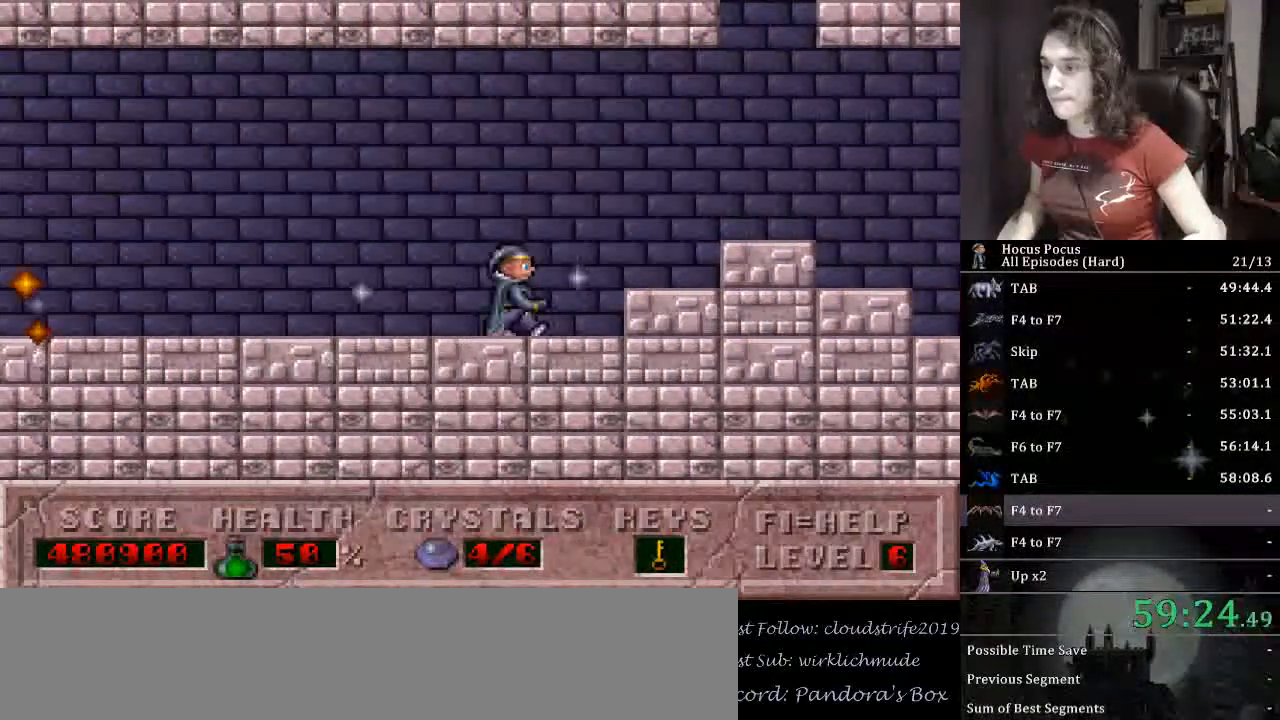
{"keys": ["right"], "events": [[200, "ctrl_l", "up"]]}
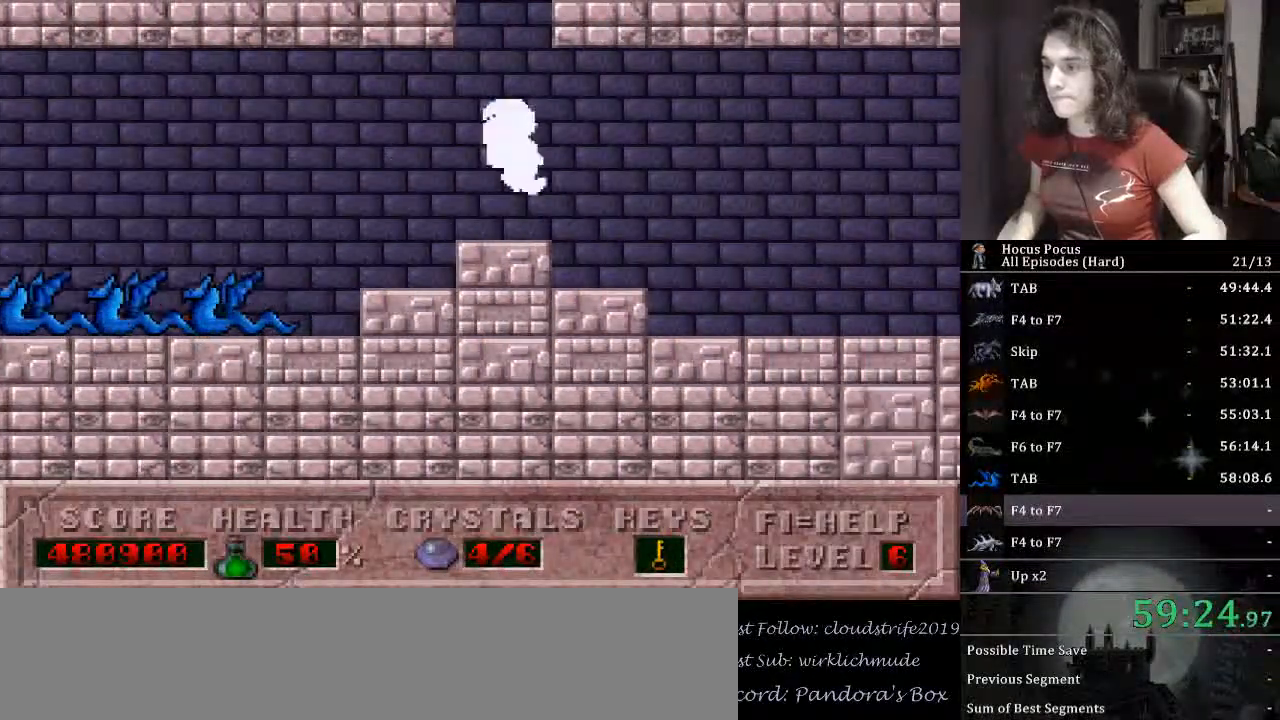
{"keys": ["right"], "events": []}
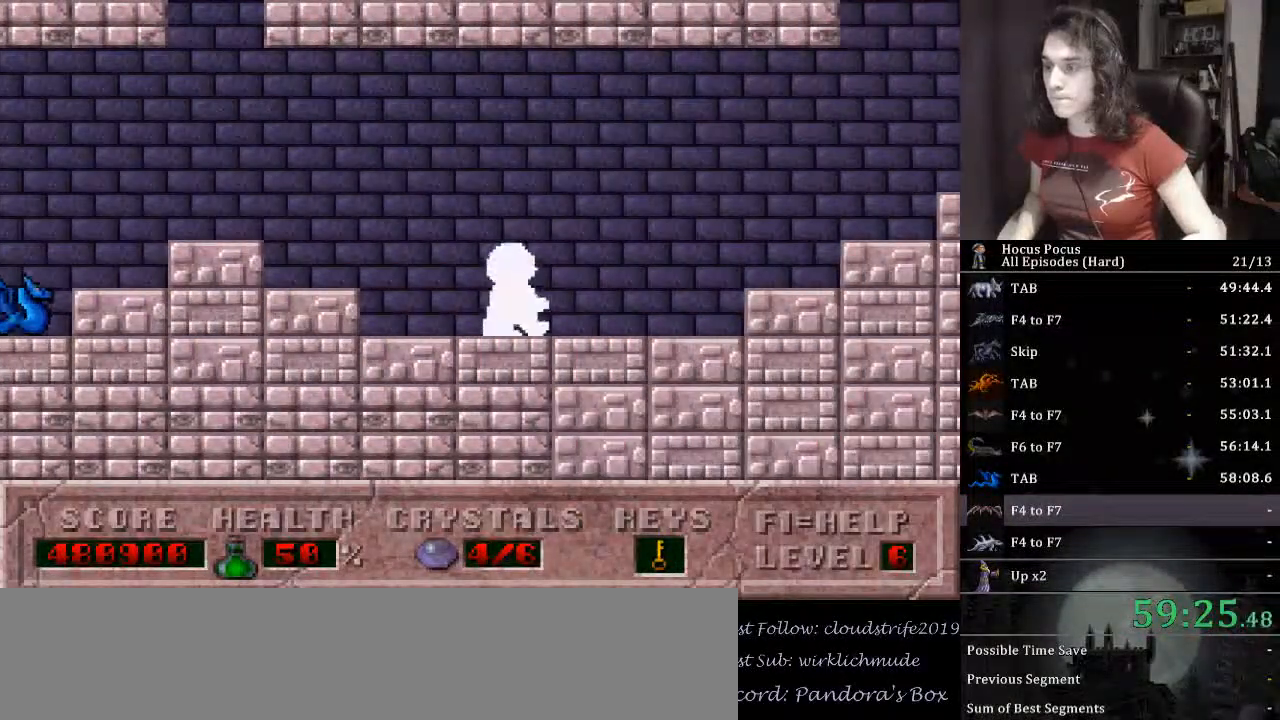
{"keys": ["right"], "events": []}
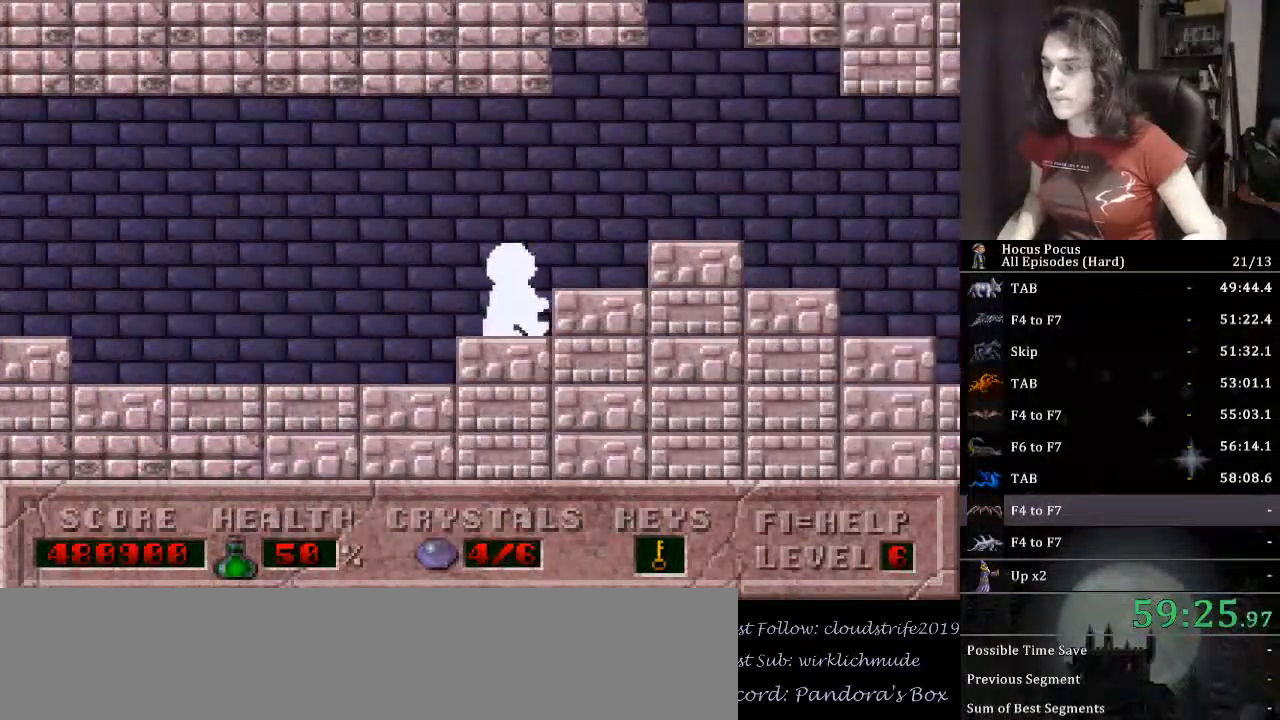
{"keys": ["right"], "events": []}
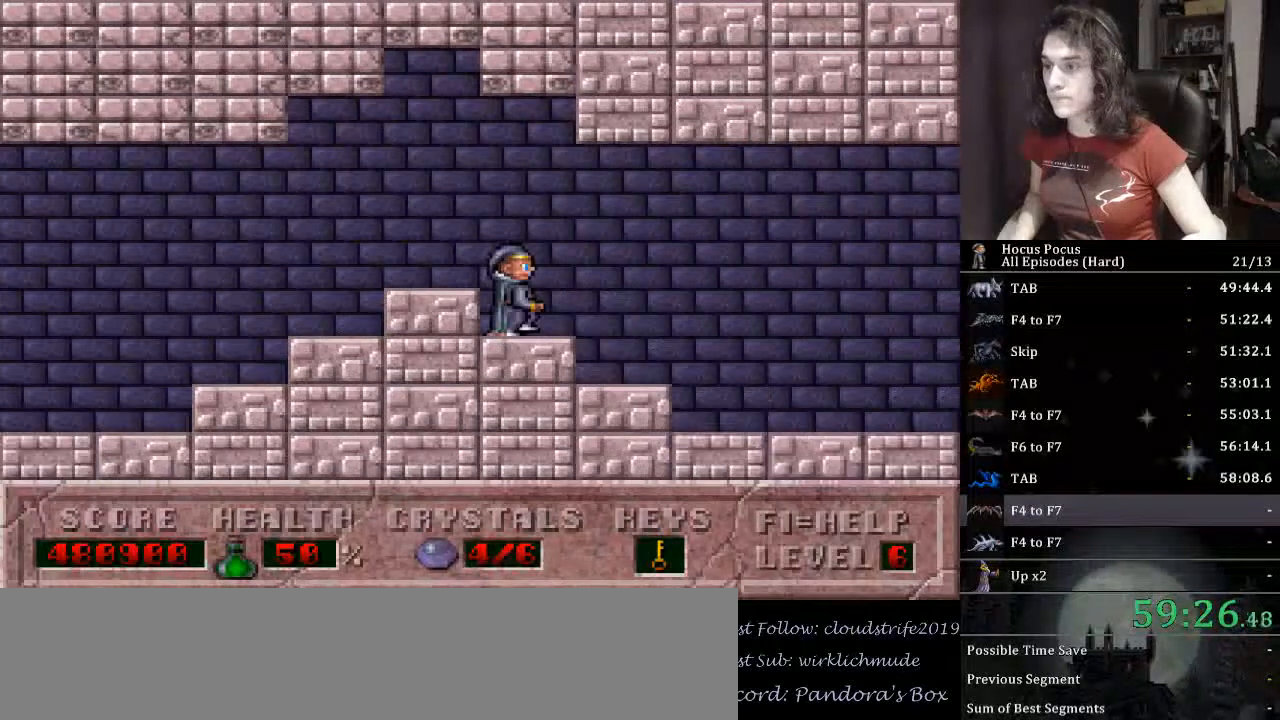
{"keys": ["right"], "events": [[200, "ctrl_l", "down"], [400, "ctrl_l", "up"]]}
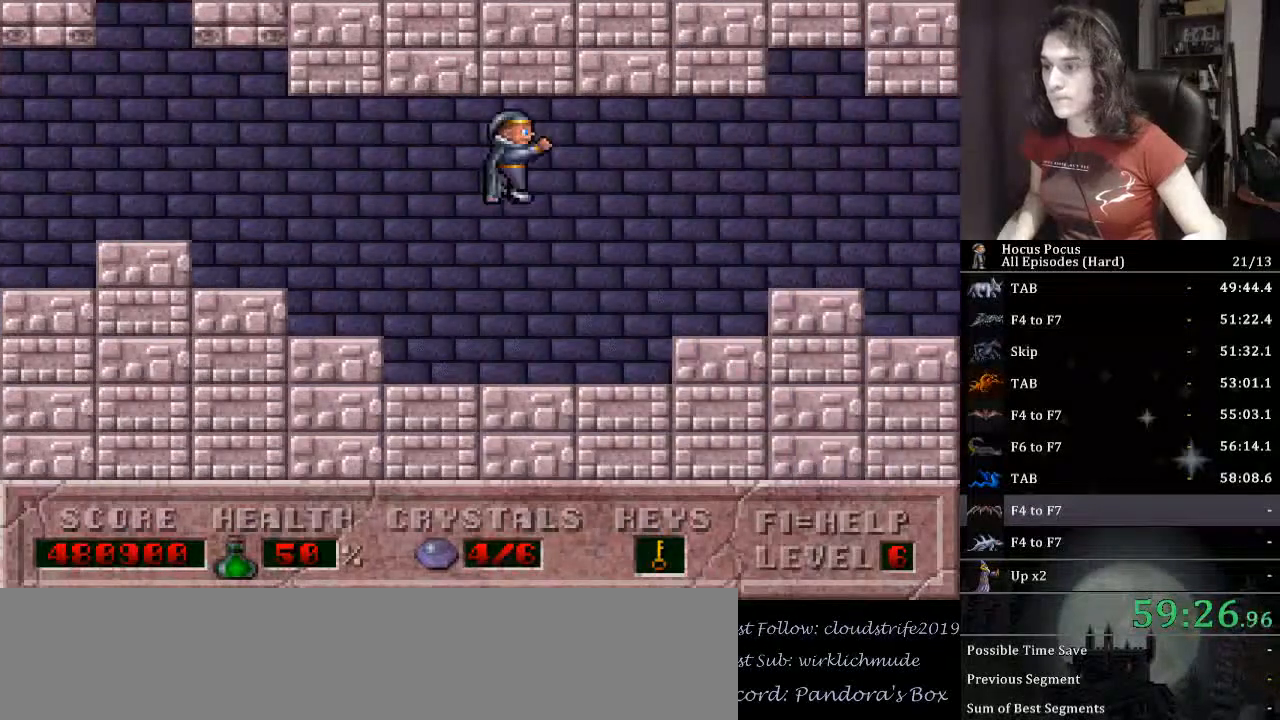
{"keys": ["right"], "events": []}
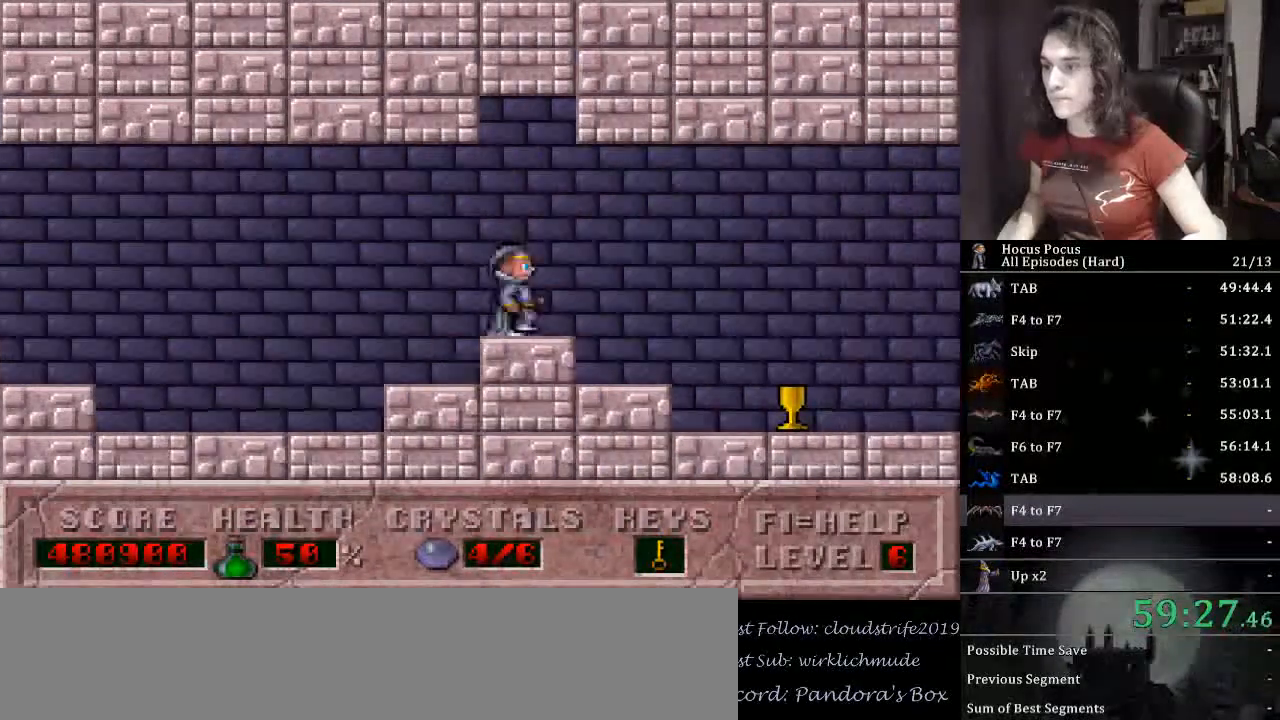
{"keys": ["right"], "events": [[267, "ctrl_l", "down"], [467, "ctrl_l", "up"]]}
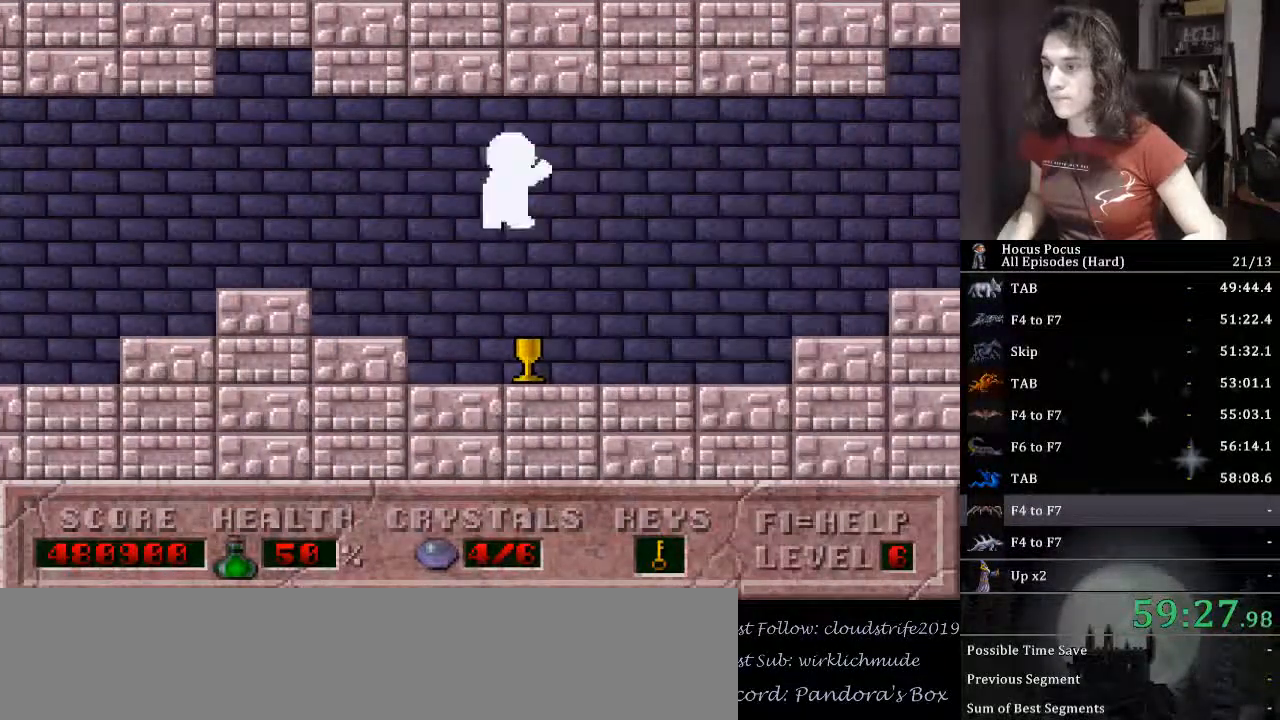
{"keys": ["right"], "events": []}
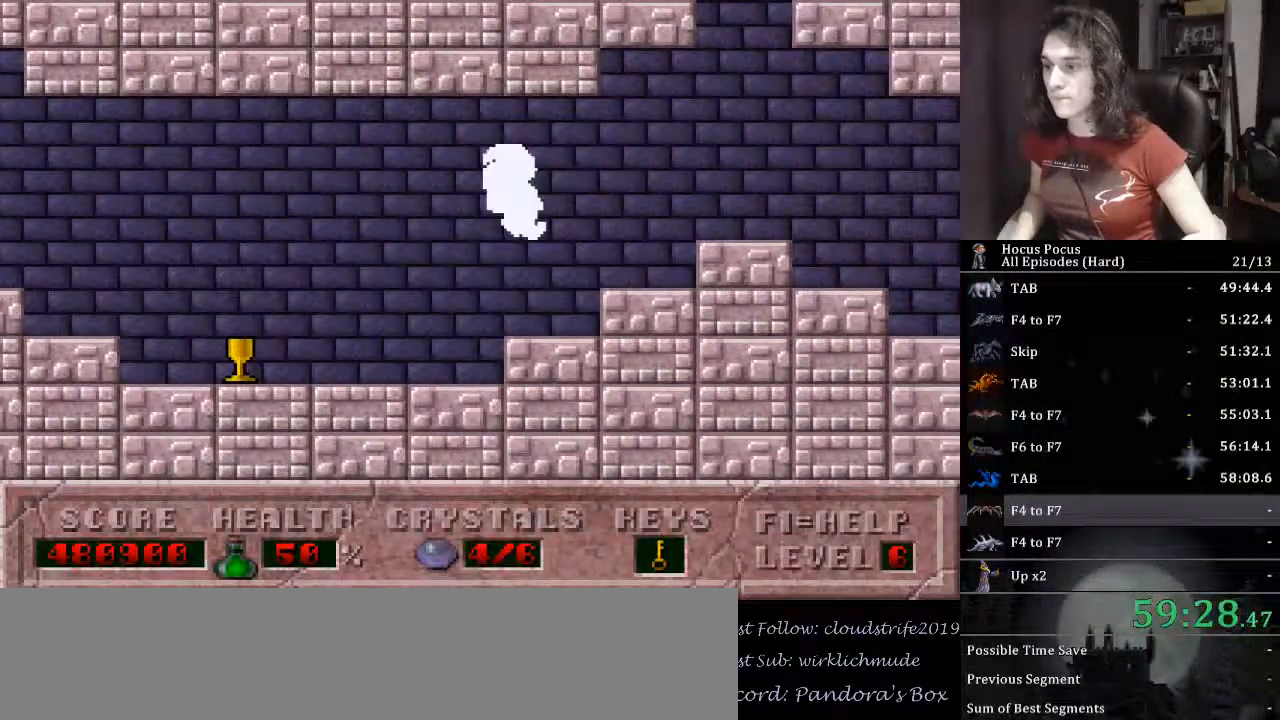
{"keys": ["right"], "events": []}
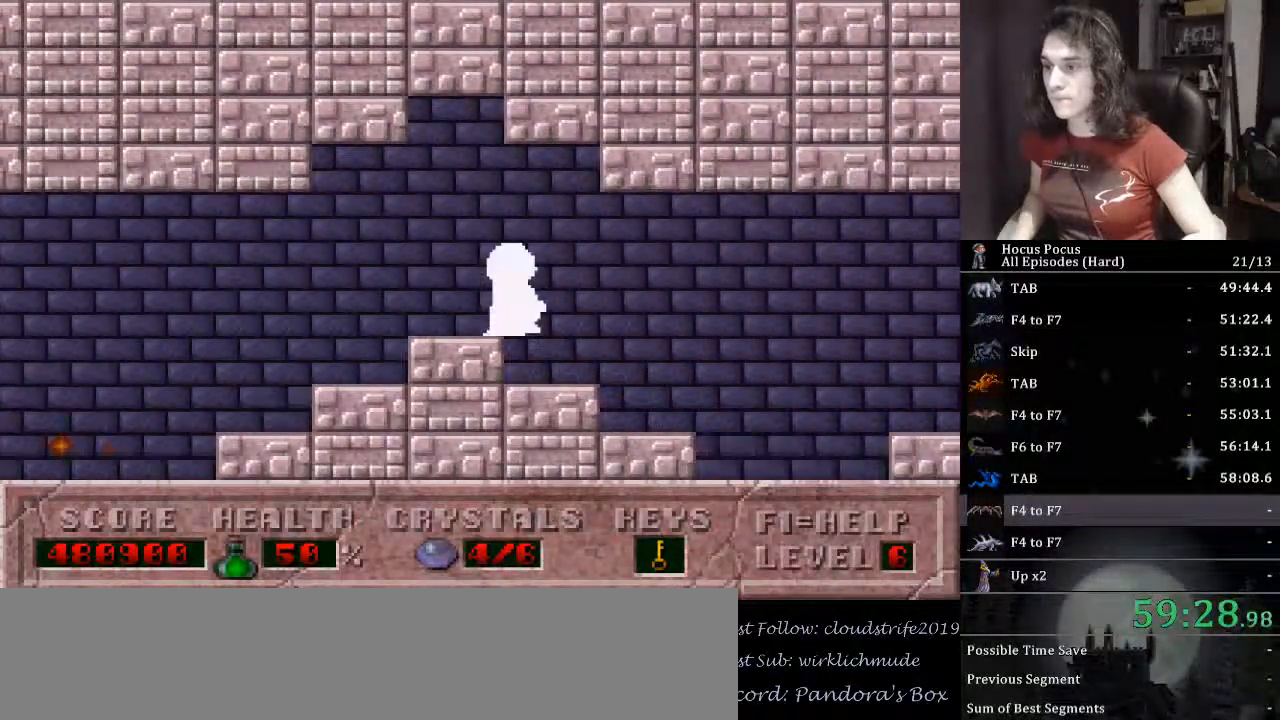
{"keys": ["right"], "events": [[233, "ctrl_l", "down"], [467, "ctrl_l", "up"]]}
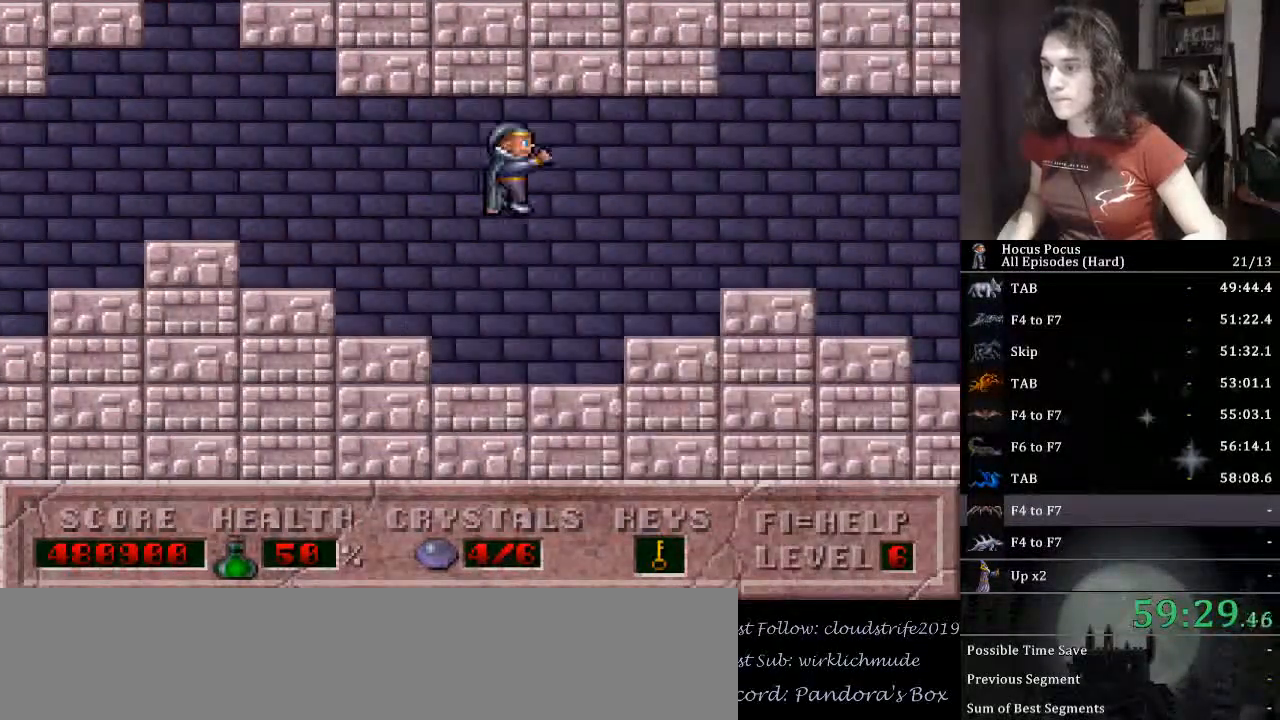
{"keys": ["right"], "events": []}
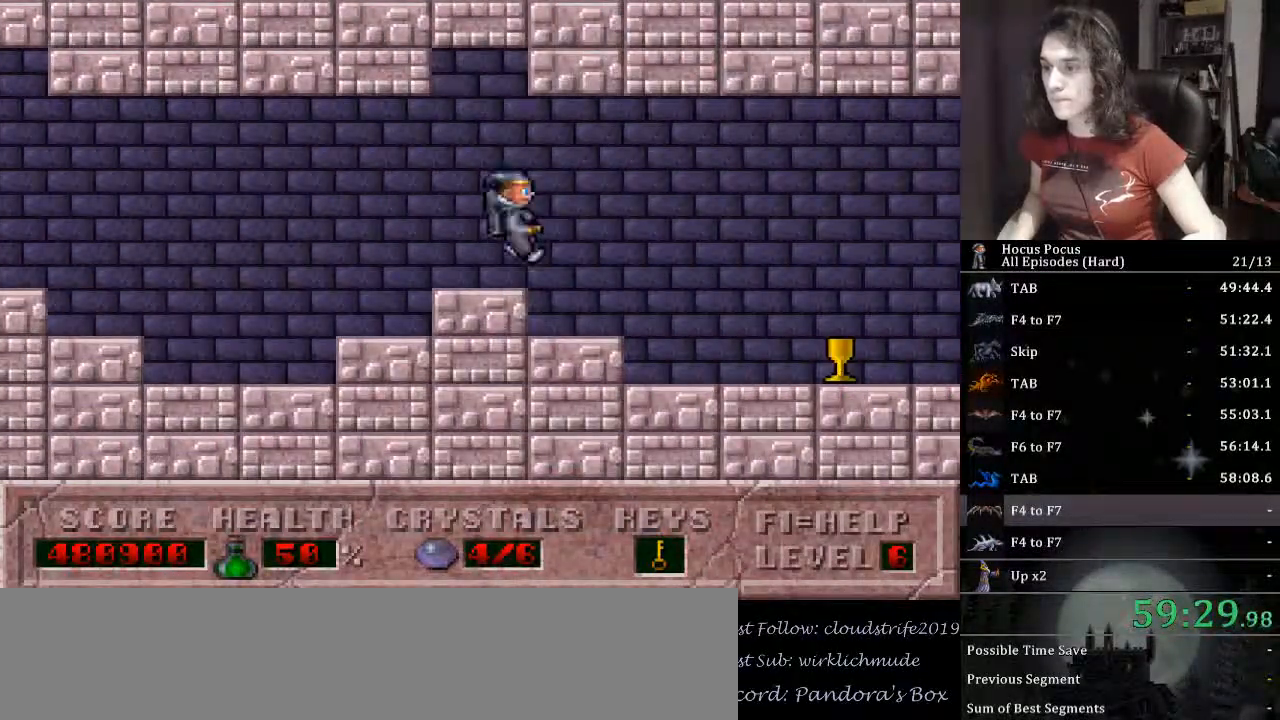
{"keys": ["right"], "events": [[167, "ctrl_l", "down"], [300, "ctrl_l", "up"]]}
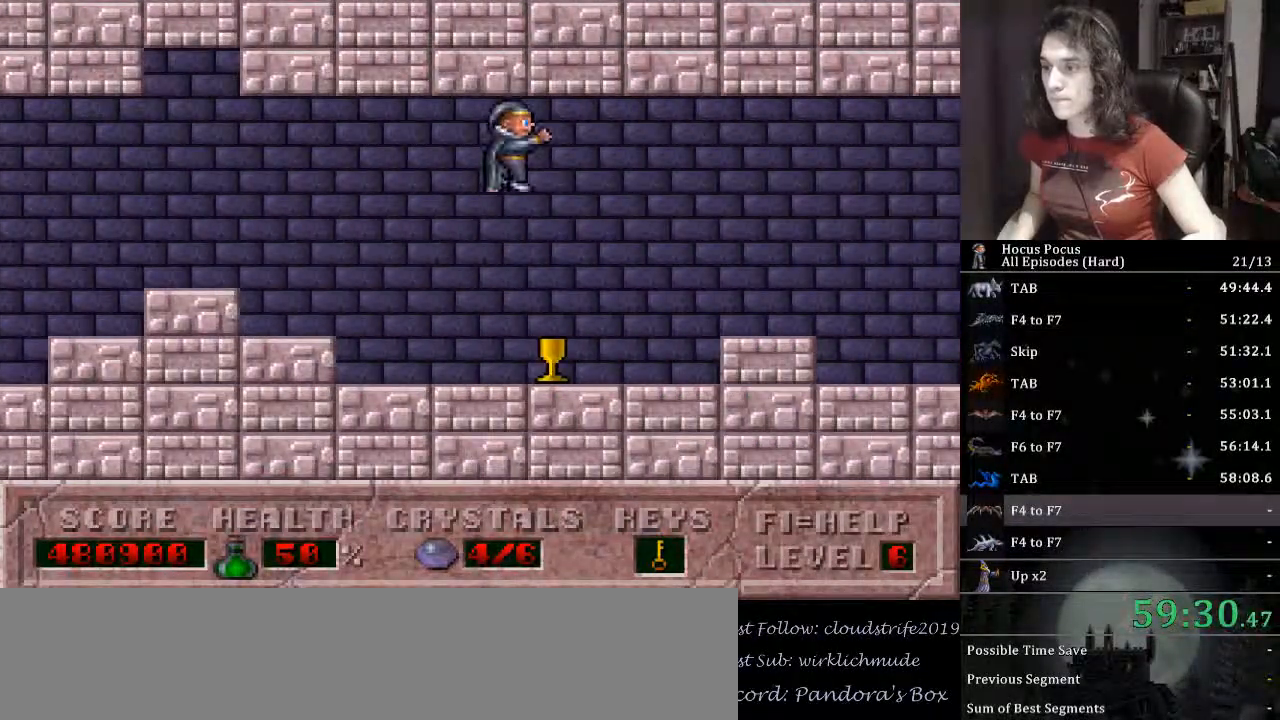
{"keys": ["right"], "events": []}
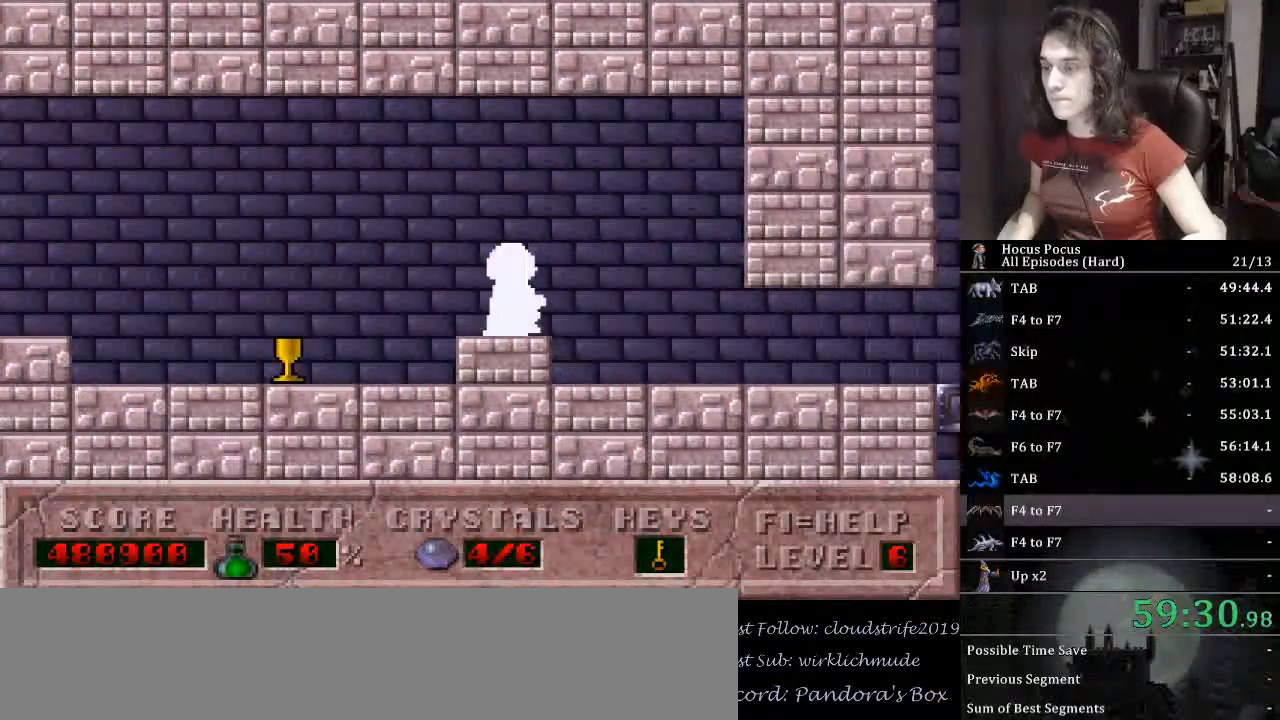
{"keys": ["right"], "events": []}
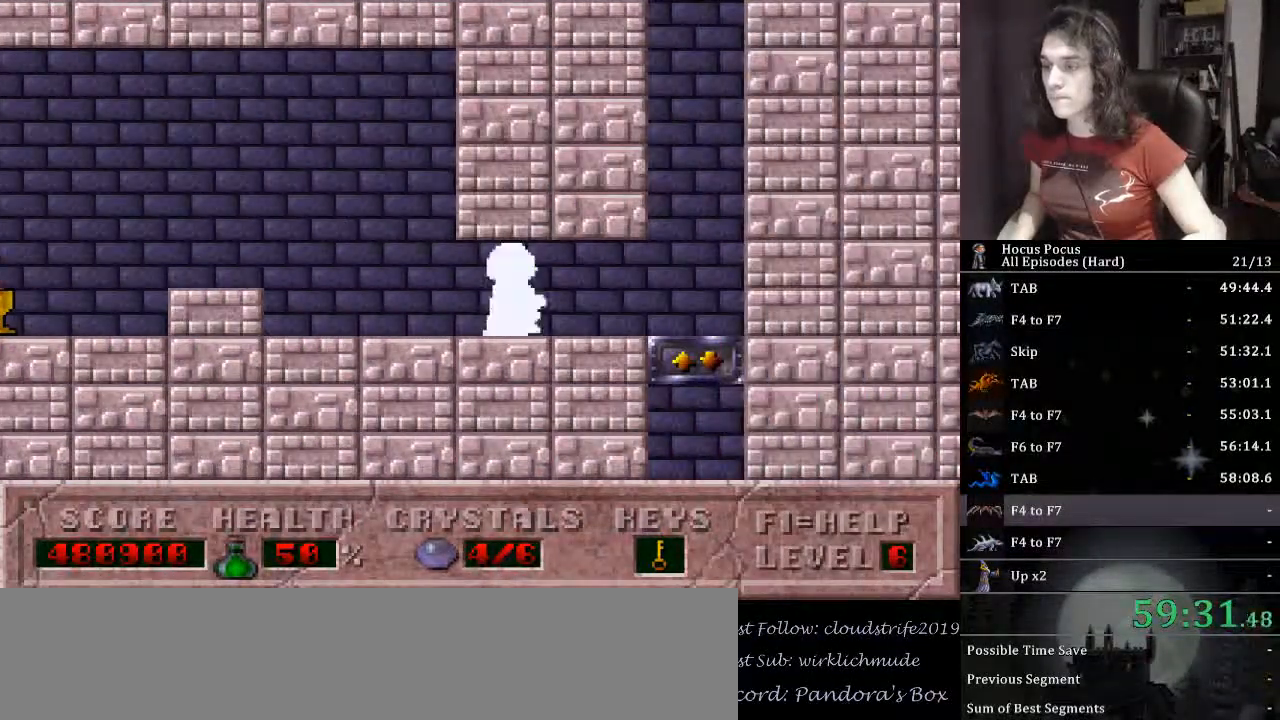
{"keys": ["down", "left"], "events": [[200, "down", "down"], [300, "left", "down"], [300, "right", "up"]]}
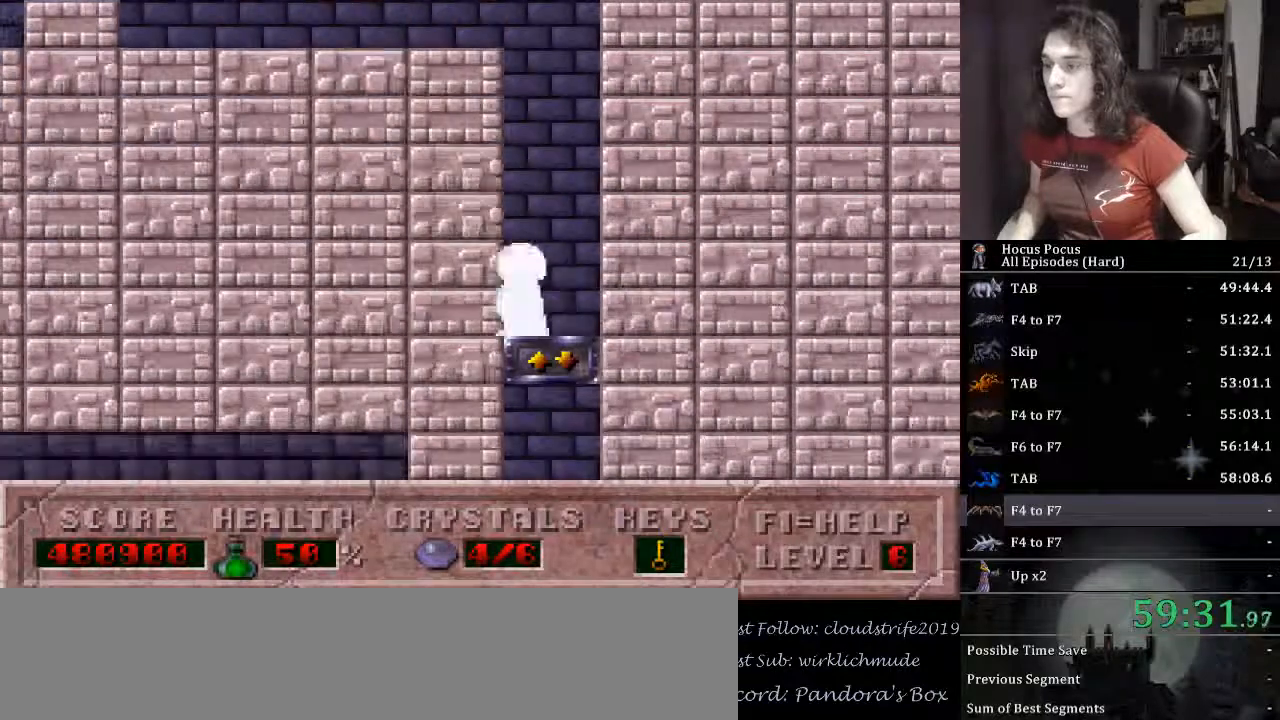
{"keys": ["left"], "events": [[400, "down", "up"], [467, "down", "down"], [500, "down", "up"]]}
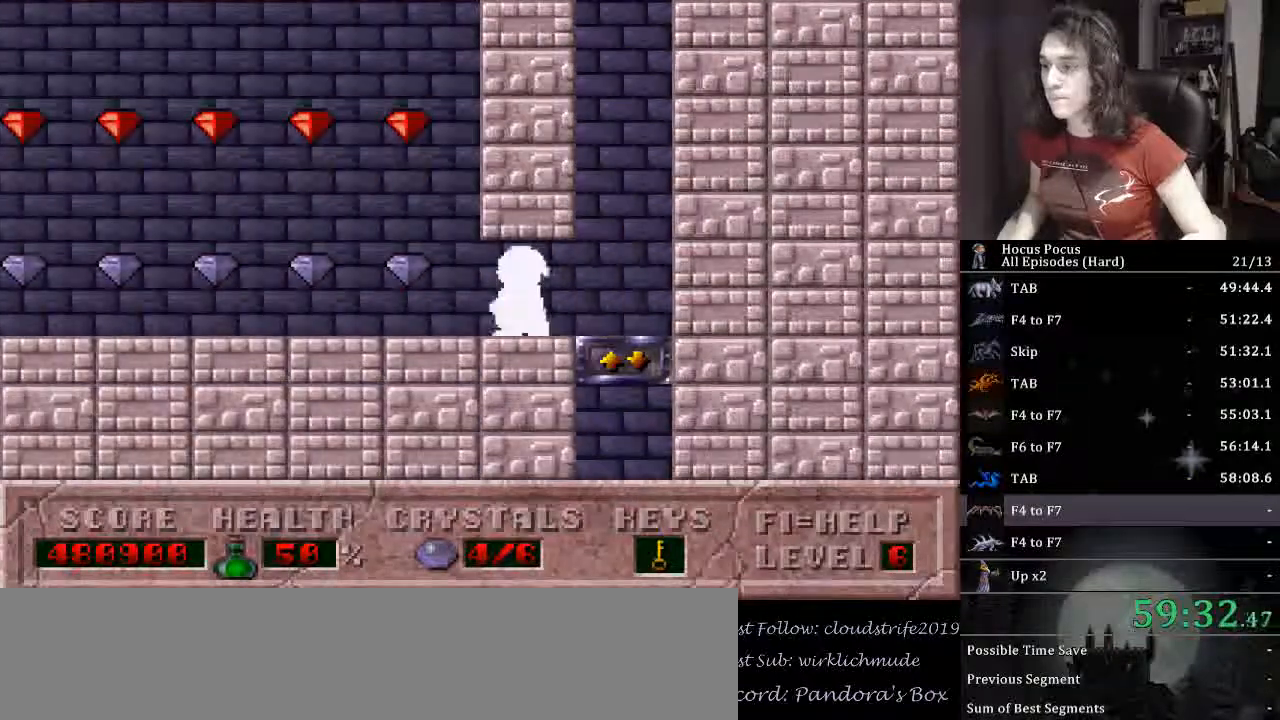
{"keys": ["left"], "events": []}
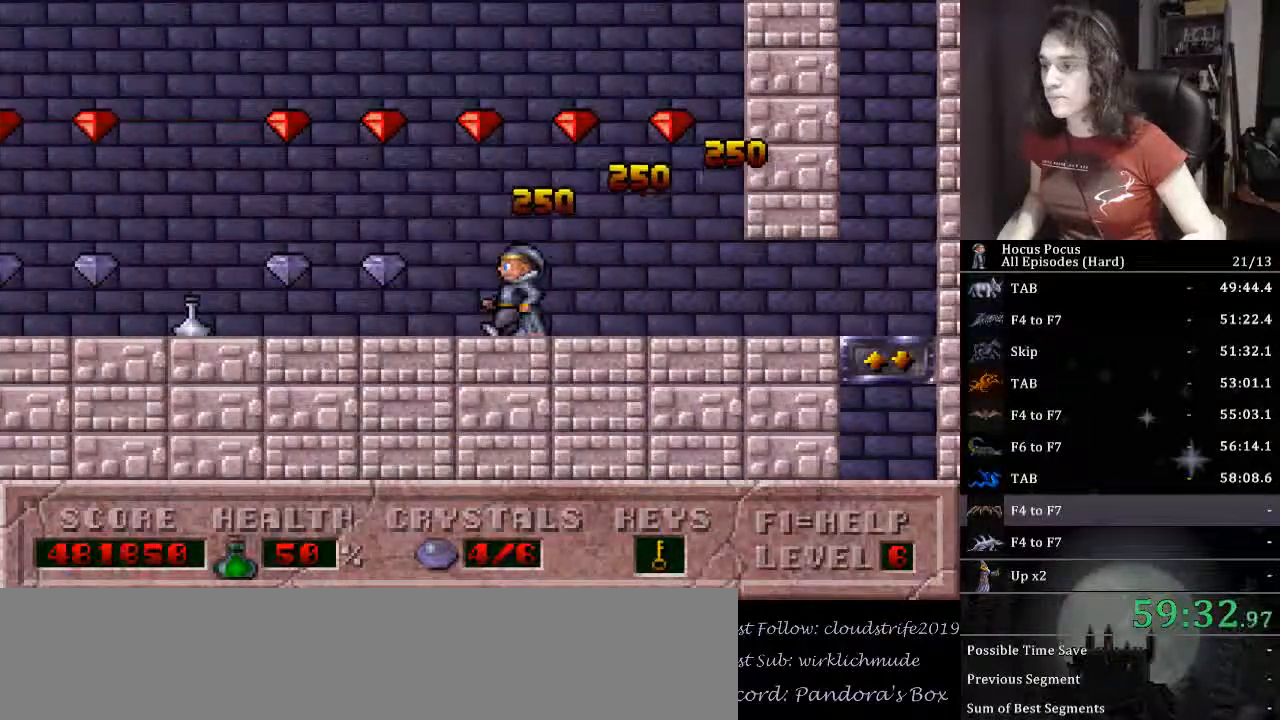
{"keys": ["left"], "events": []}
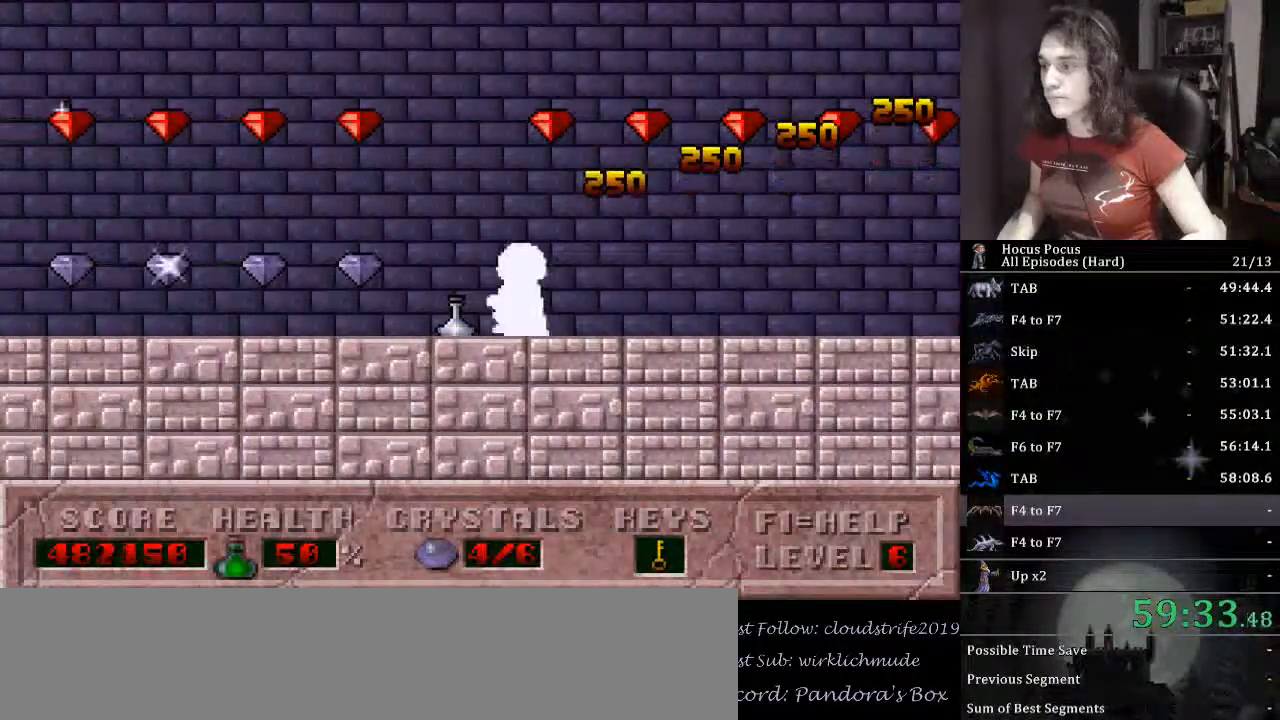
{"keys": ["ctrl_l", "left"], "events": [[500, "ctrl_l", "down"]]}
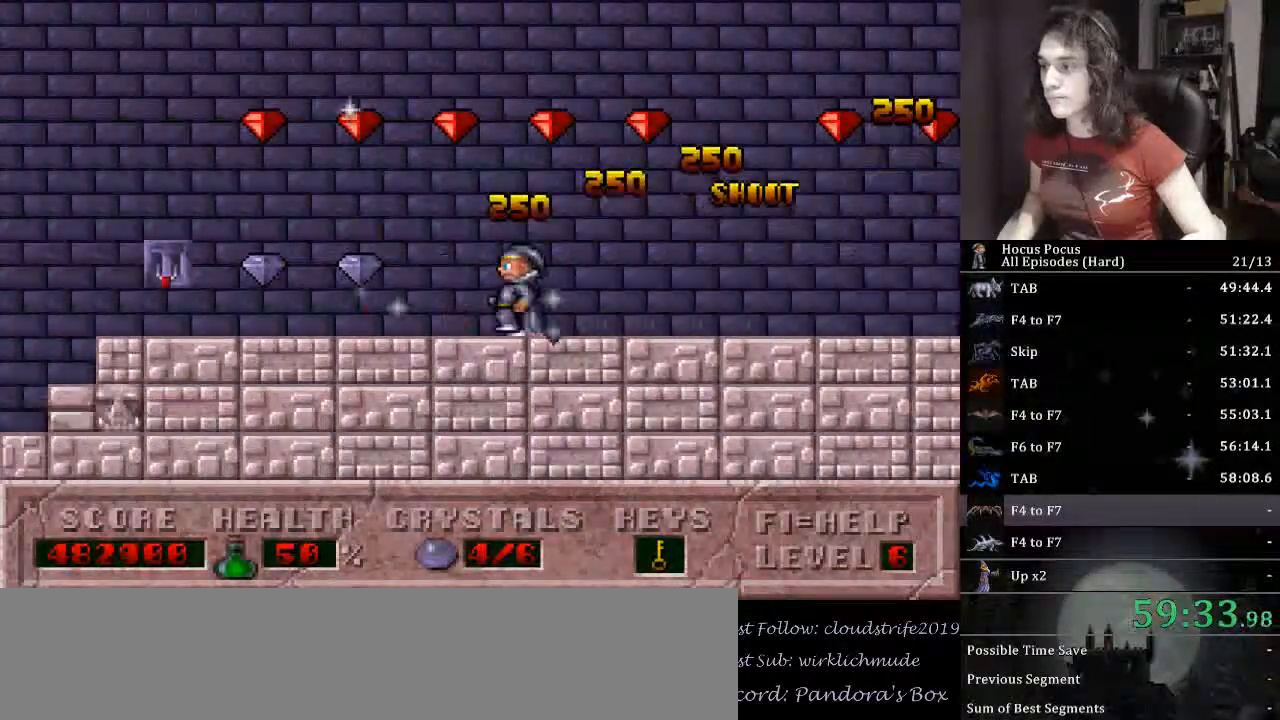
{"keys": ["left"], "events": [[333, "ctrl_l", "up"]]}
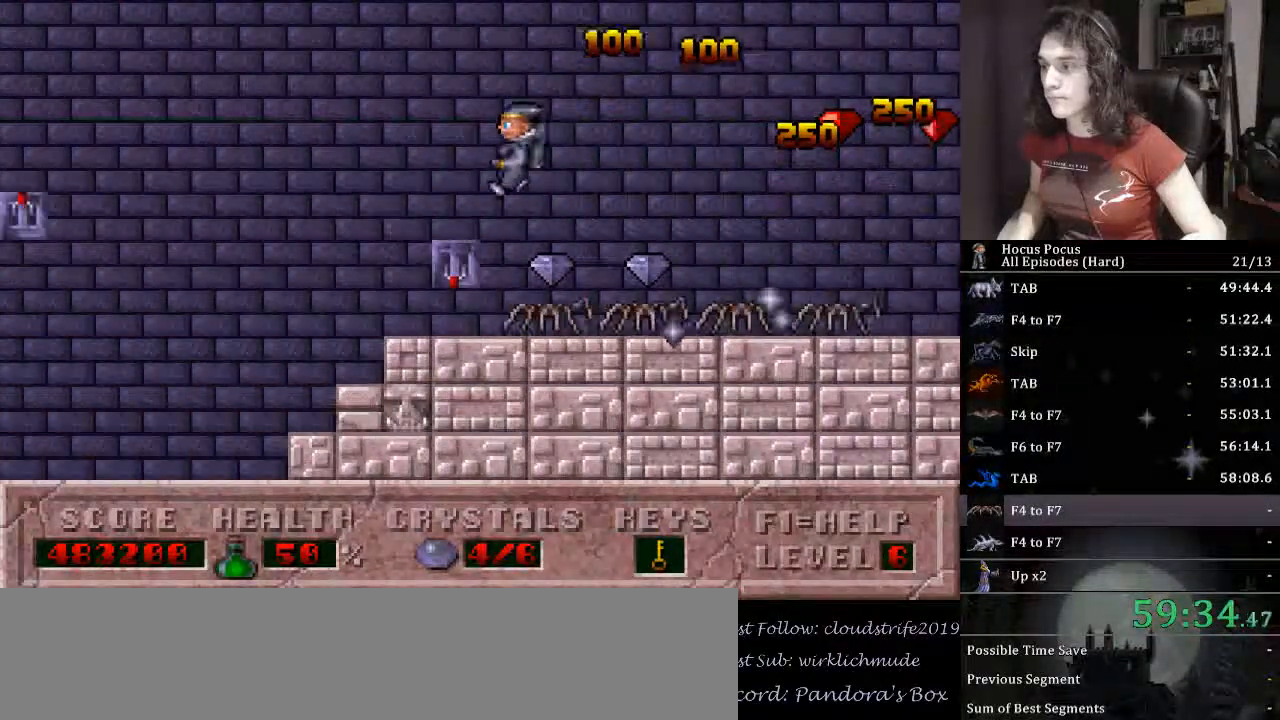
{"keys": ["ctrl_l", "left", "up"], "events": [[67, "left", "up"], [267, "up", "down"], [300, "ctrl_l", "down"], [300, "left", "down"]]}
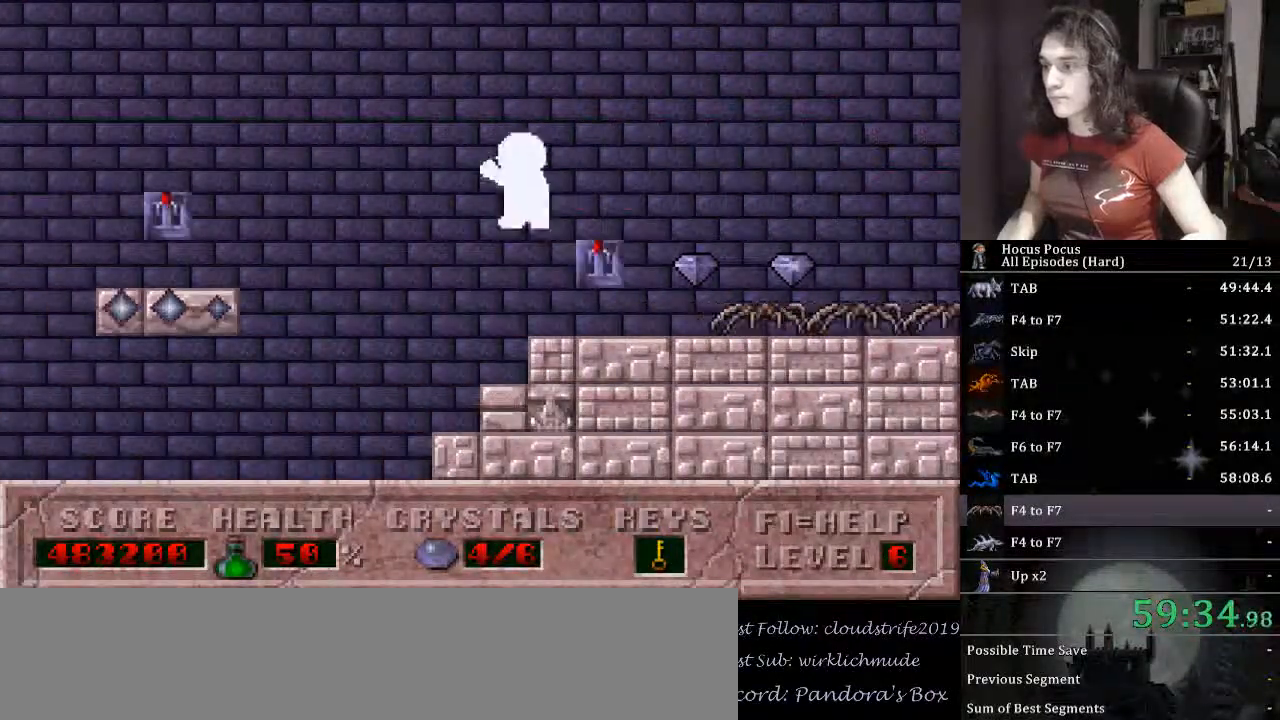
{"keys": ["left"], "events": [[33, "ctrl_l", "up"], [67, "up", "up"]]}
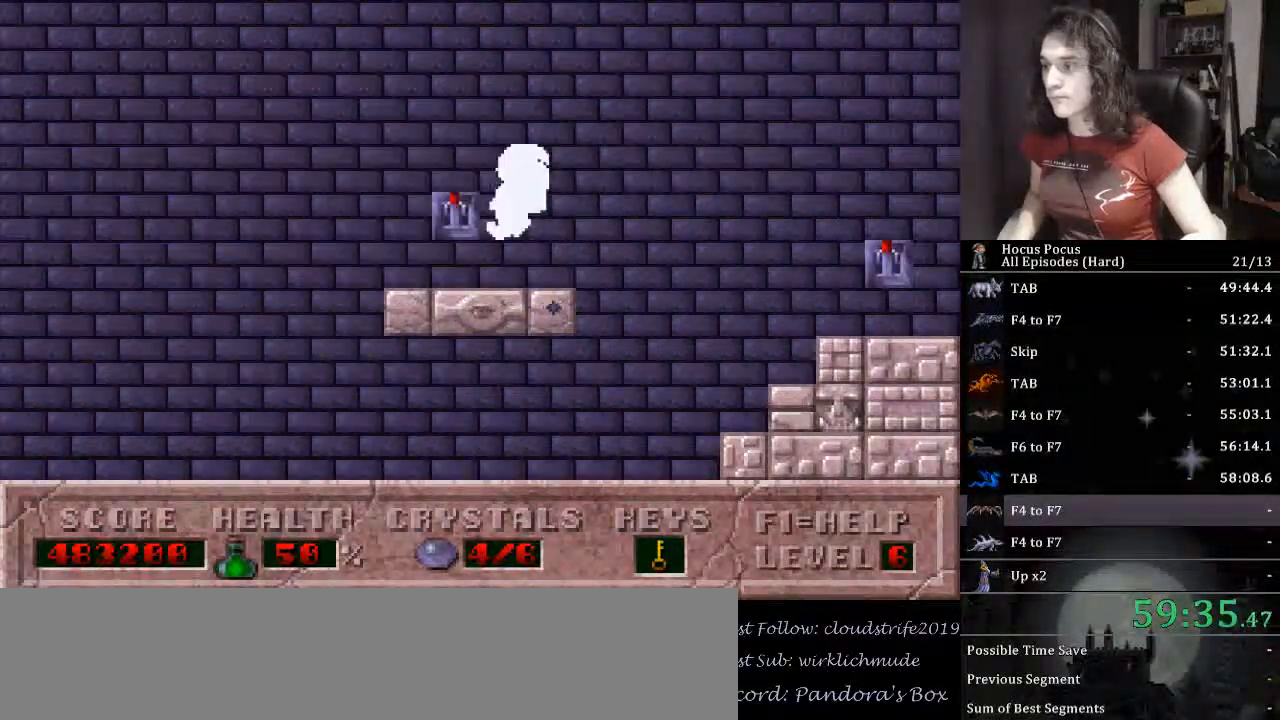
{"keys": ["left"], "events": [[33, "up", "down"], [333, "up", "up"]]}
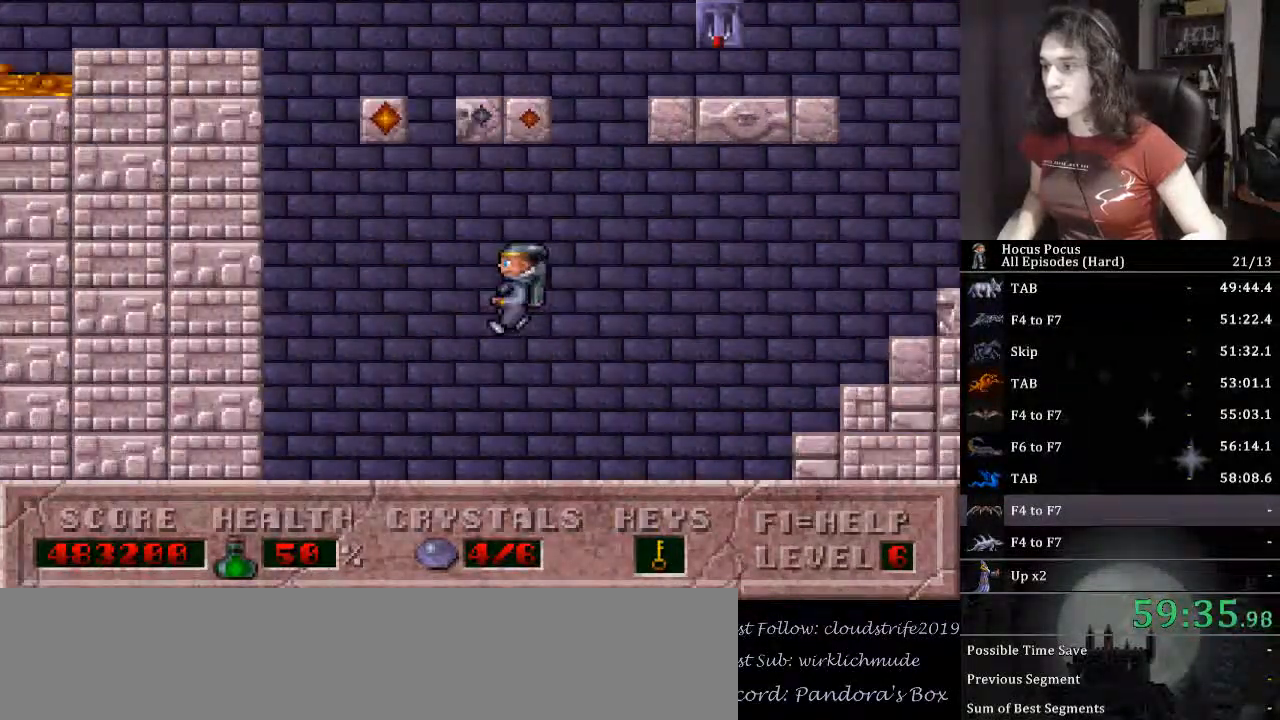
{"keys": ["left"], "events": []}
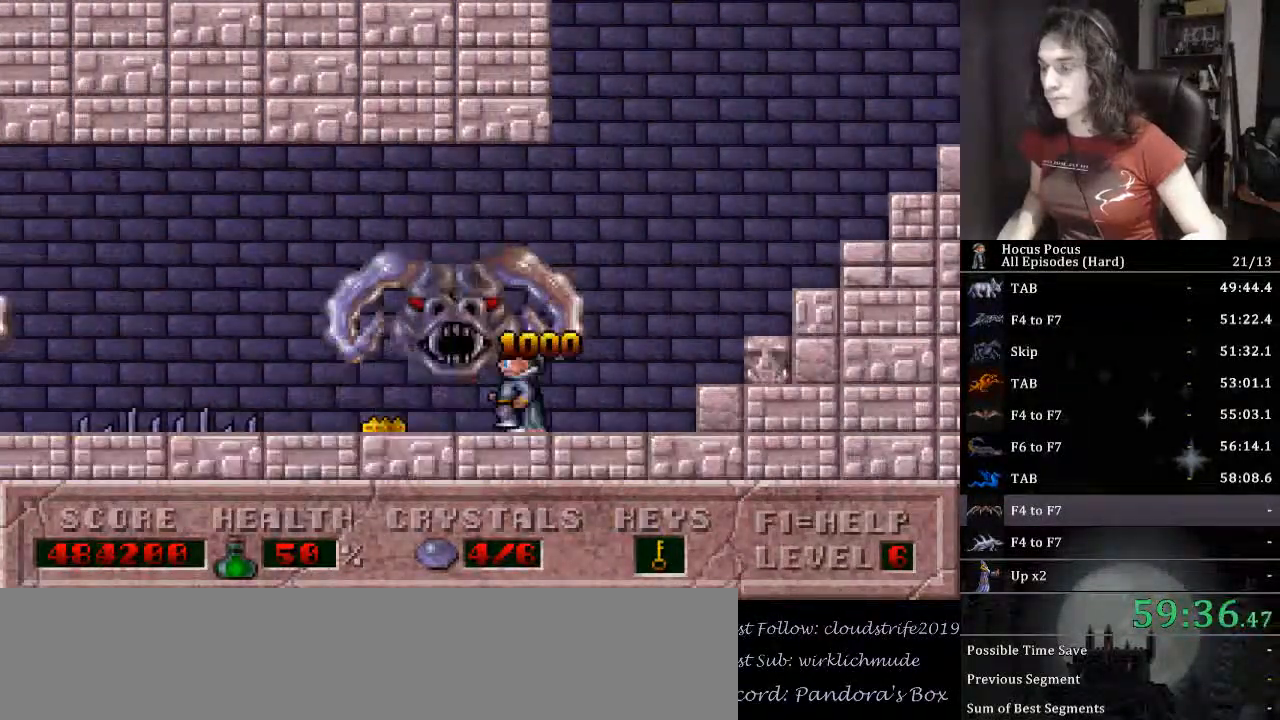
{"keys": ["ctrl_l", "left"], "events": [[367, "ctrl_l", "down"]]}